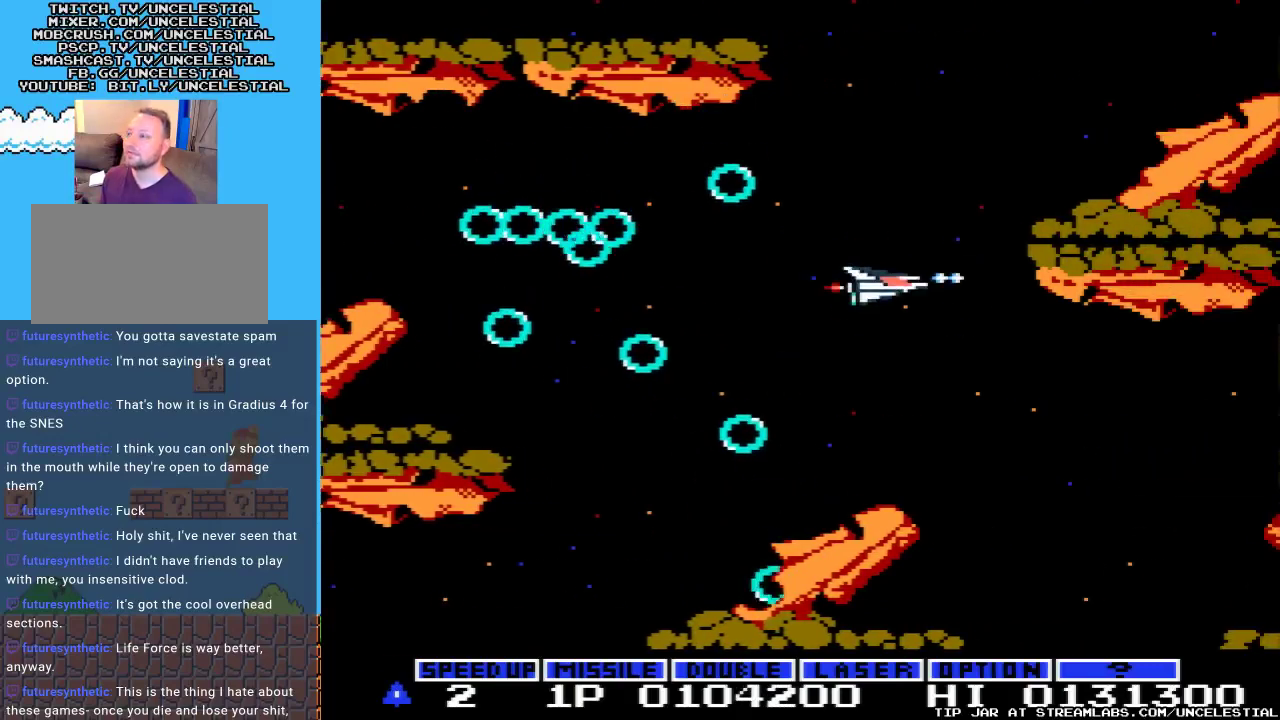
Gameplay with a controller (Nintendo layout); each line is a JSON object with the inputs held at the frame after it. "events" lists button and stick changes between this image and that frame as [ms after this image, input, new state], when the widget could be followed in between. Not read: L3 R3.
{"buttons": [], "events": [[33, "DPAD_RIGHT", "up"], [100, "A", "up"], [133, "DPAD_RIGHT", "down"], [167, "A", "down"], [200, "DPAD_RIGHT", "up"], [333, "A", "up"], [433, "DPAD_DOWN", "up"]]}
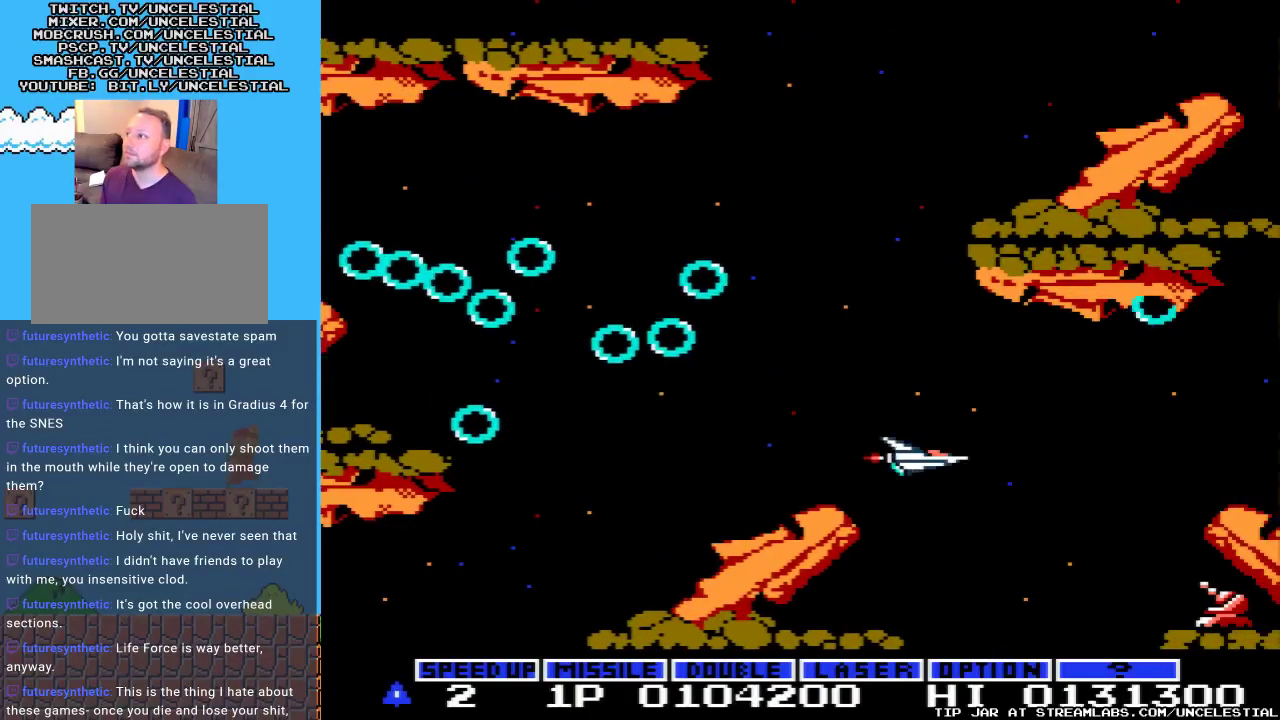
{"buttons": ["A", "DPAD_DOWN"], "events": [[133, "A", "down"], [167, "DPAD_DOWN", "down"], [300, "A", "up"], [400, "A", "down"]]}
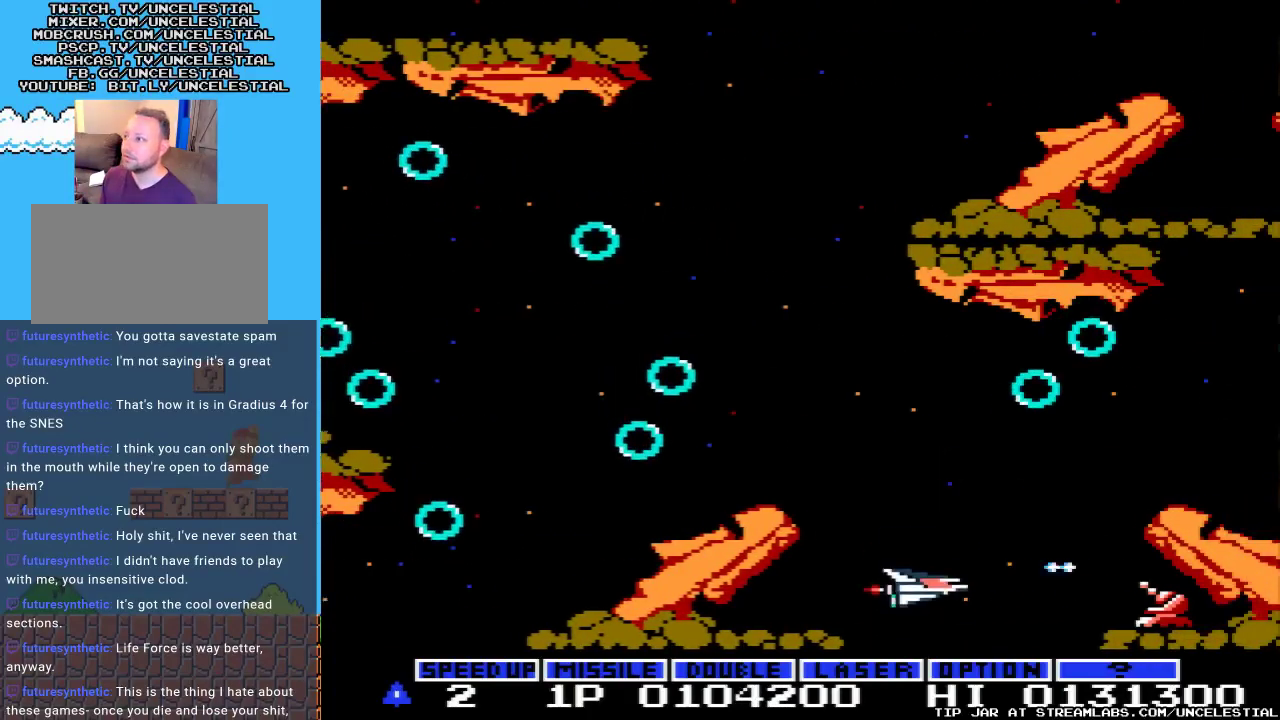
{"buttons": [], "events": [[33, "A", "up"], [67, "DPAD_DOWN", "up"], [100, "A", "down"], [267, "A", "up"], [333, "A", "down"], [467, "A", "up"]]}
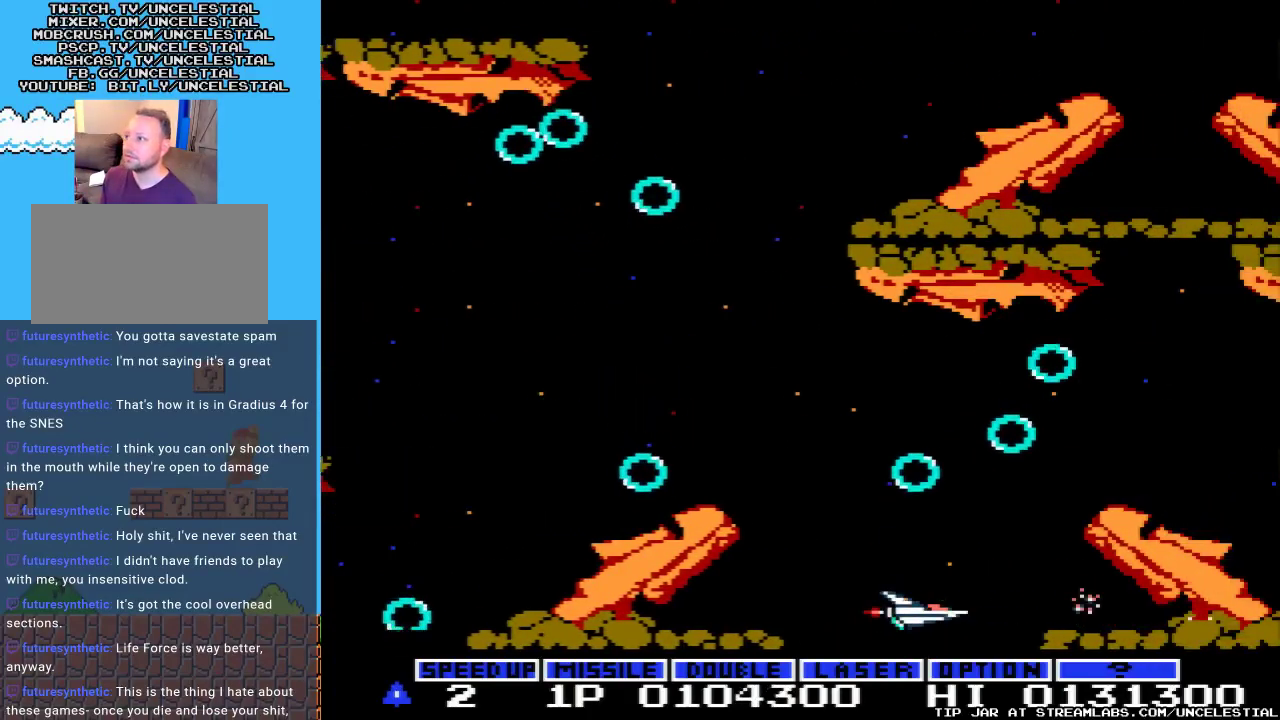
{"buttons": ["A"], "events": [[167, "A", "down"], [333, "DPAD_LEFT", "down"], [367, "A", "up"], [433, "A", "down"], [500, "DPAD_LEFT", "up"]]}
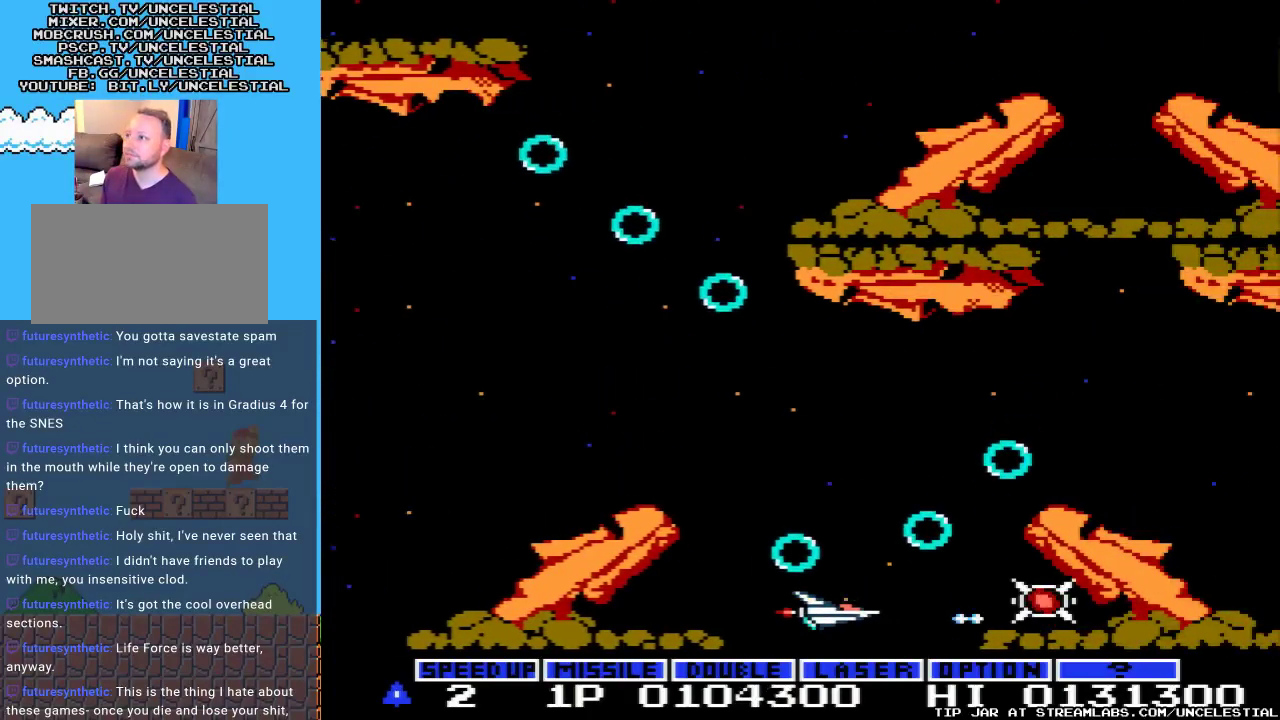
{"buttons": ["A"], "events": [[67, "DPAD_LEFT", "down"], [100, "A", "up"], [200, "A", "down"], [200, "DPAD_LEFT", "up"], [300, "A", "up"], [400, "A", "down"], [400, "DPAD_LEFT", "down"], [500, "DPAD_LEFT", "up"]]}
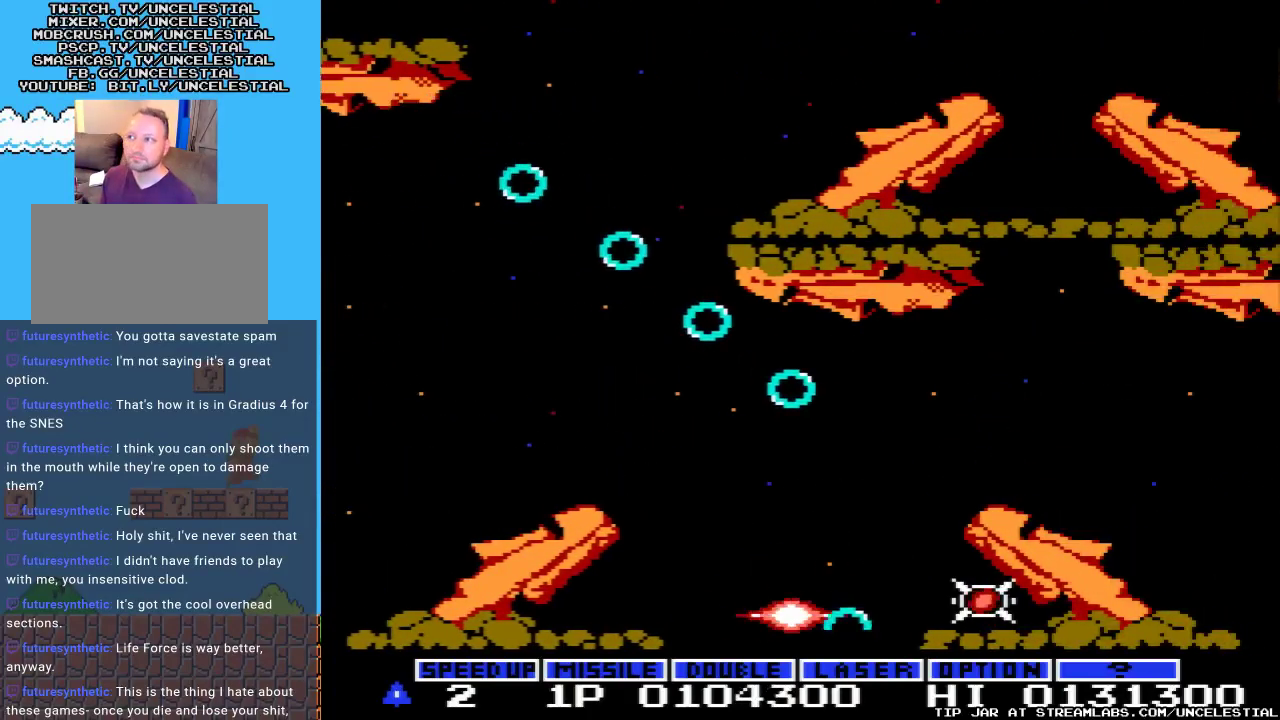
{"buttons": [], "events": [[67, "A", "up"]]}
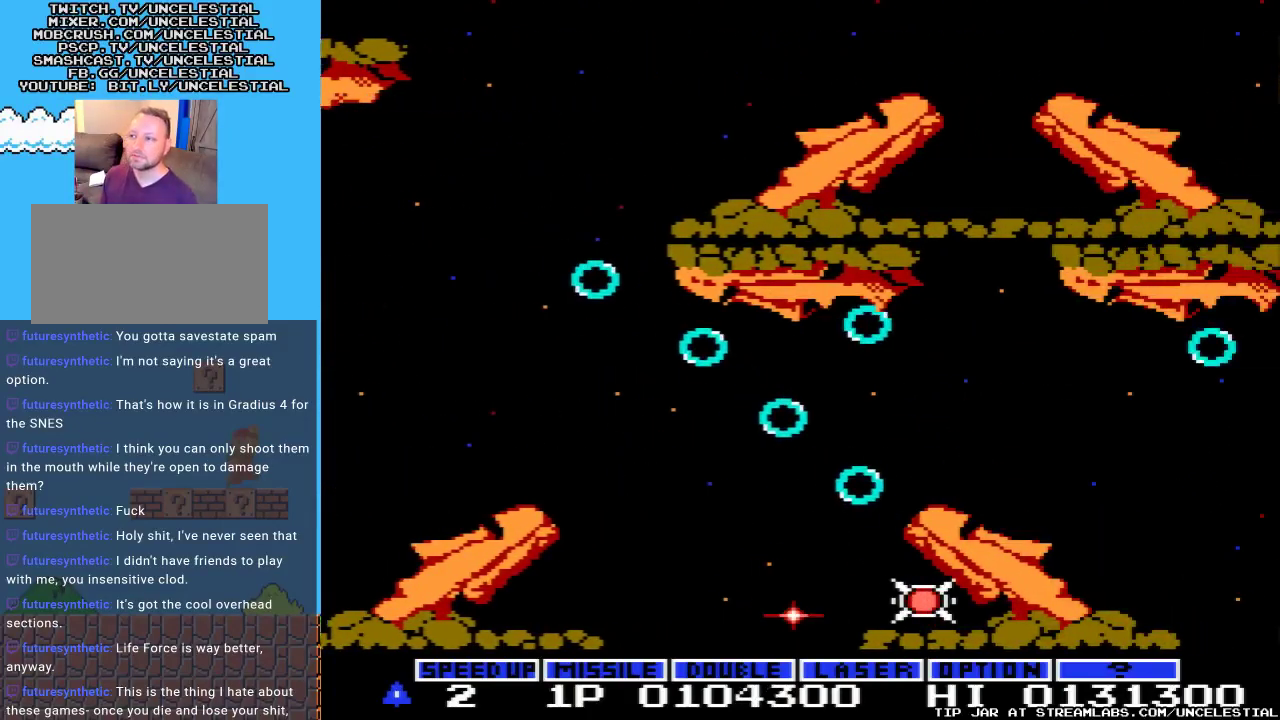
{"buttons": [], "events": []}
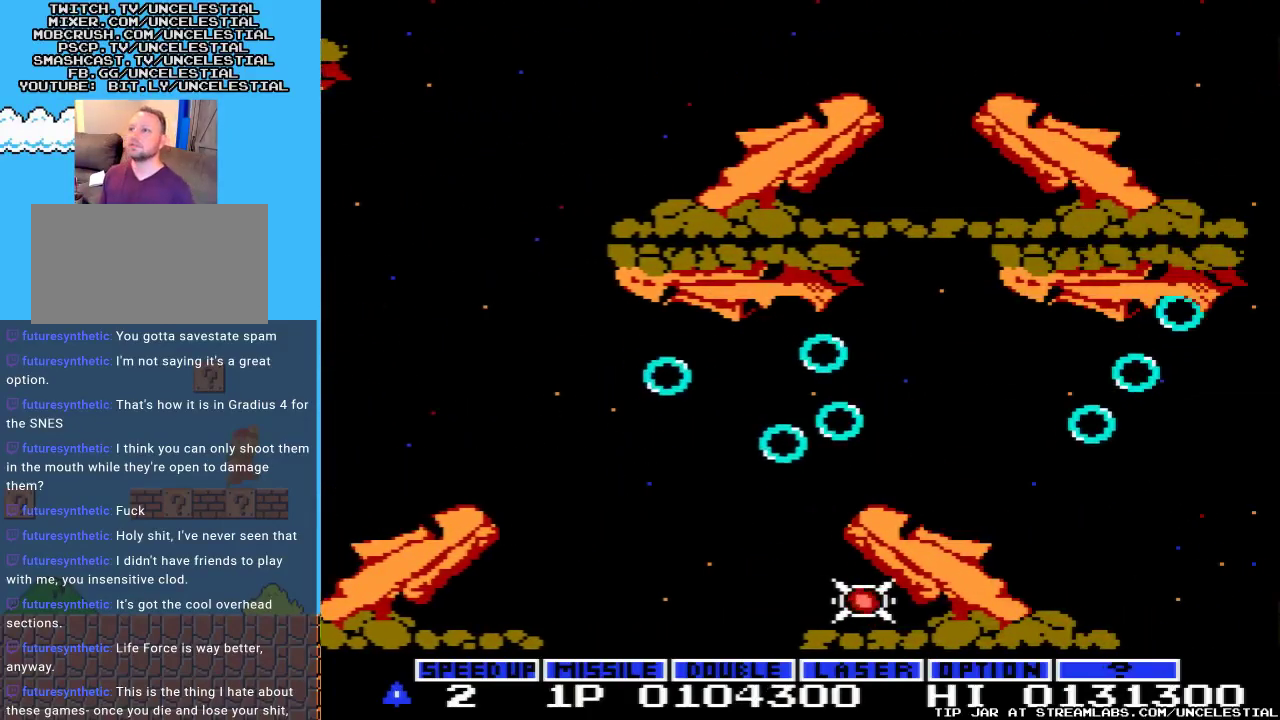
{"buttons": [], "events": []}
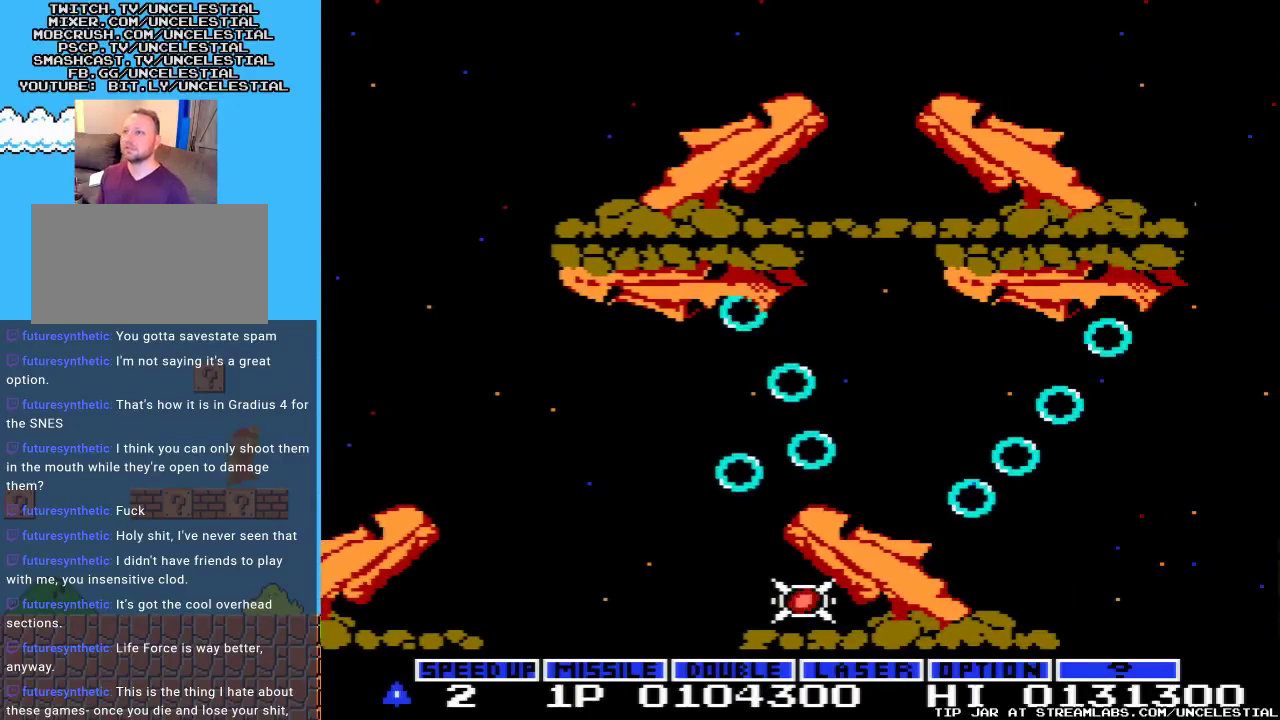
{"buttons": [], "events": []}
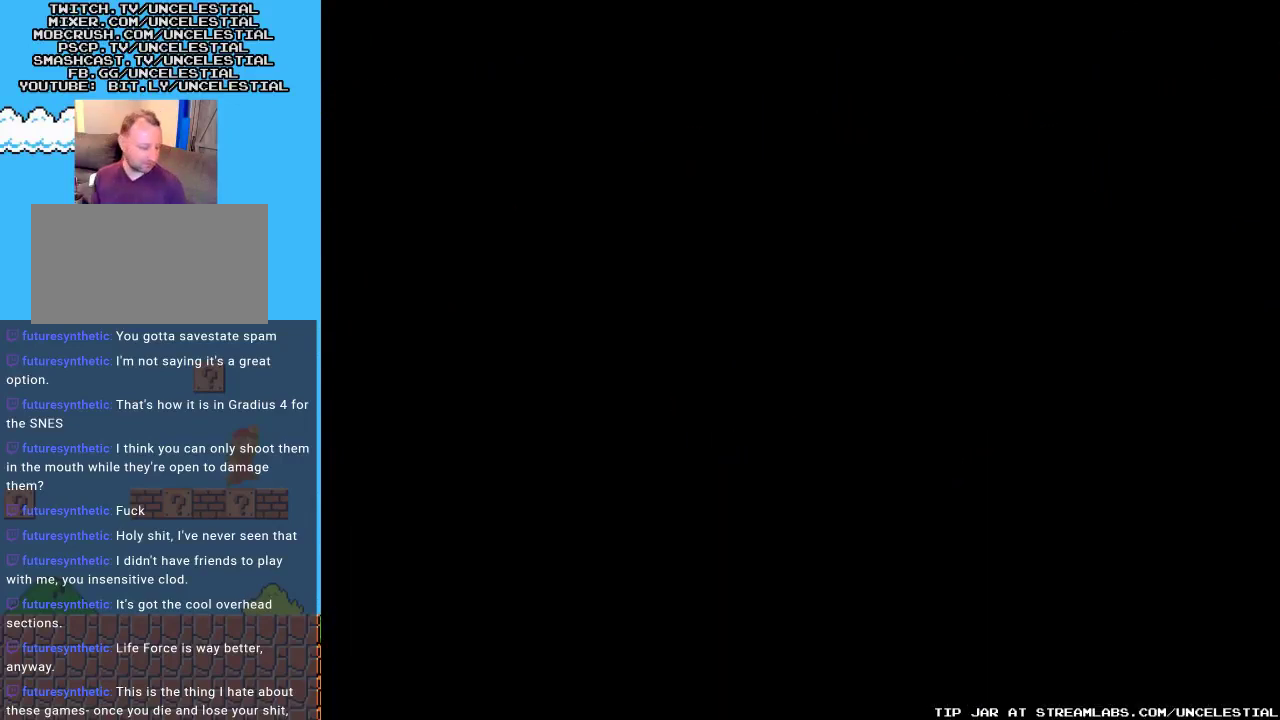
{"buttons": [], "events": []}
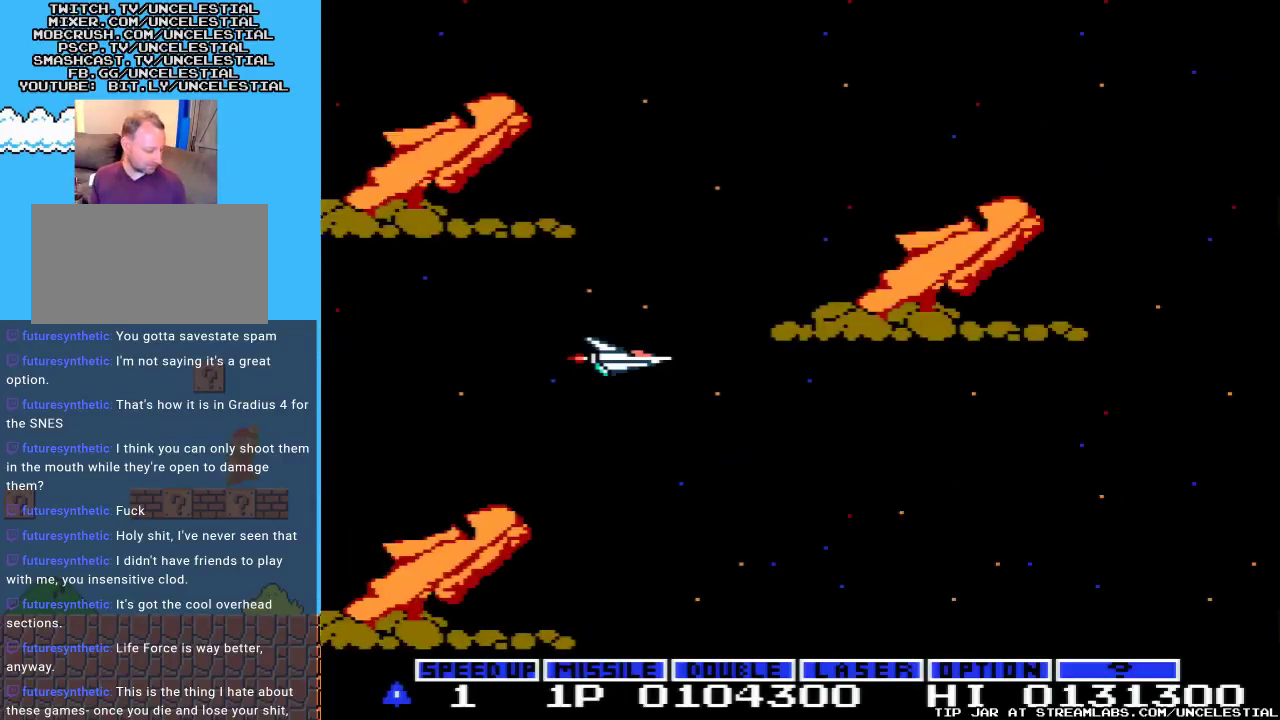
{"buttons": ["A"], "events": [[433, "A", "down"]]}
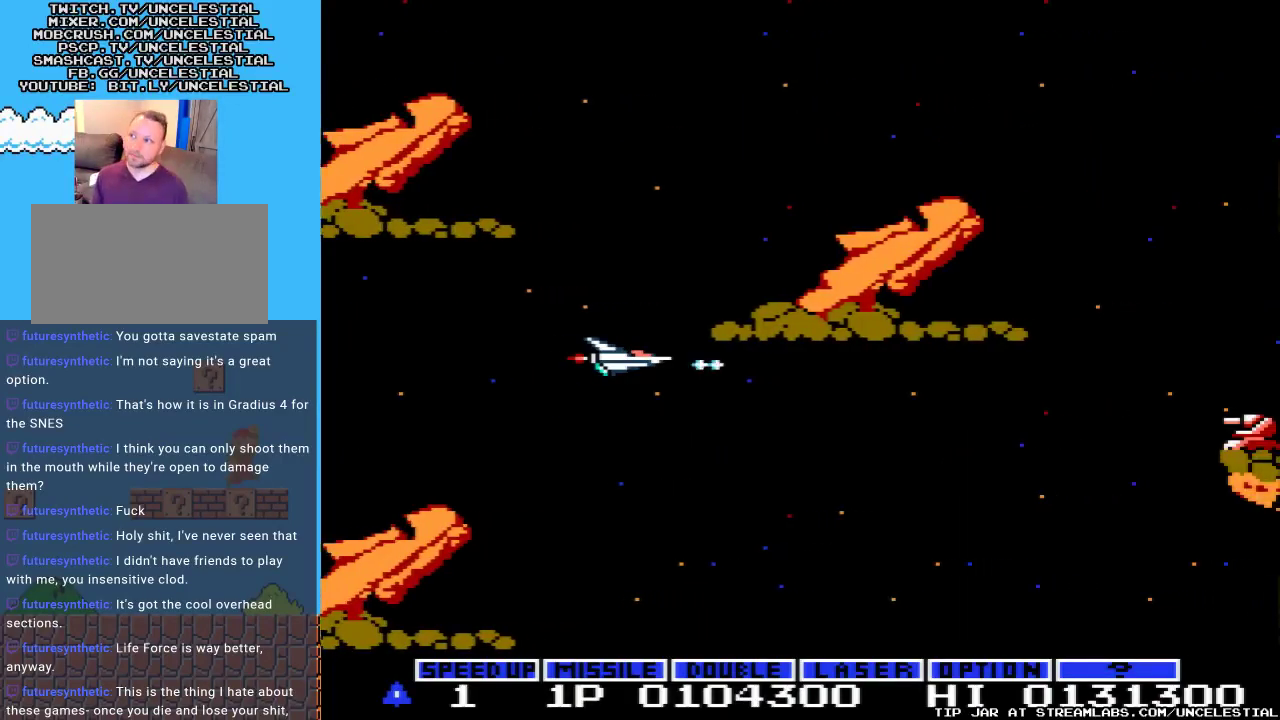
{"buttons": [], "events": [[100, "A", "up"], [267, "DPAD_DOWN", "down"], [500, "DPAD_DOWN", "up"]]}
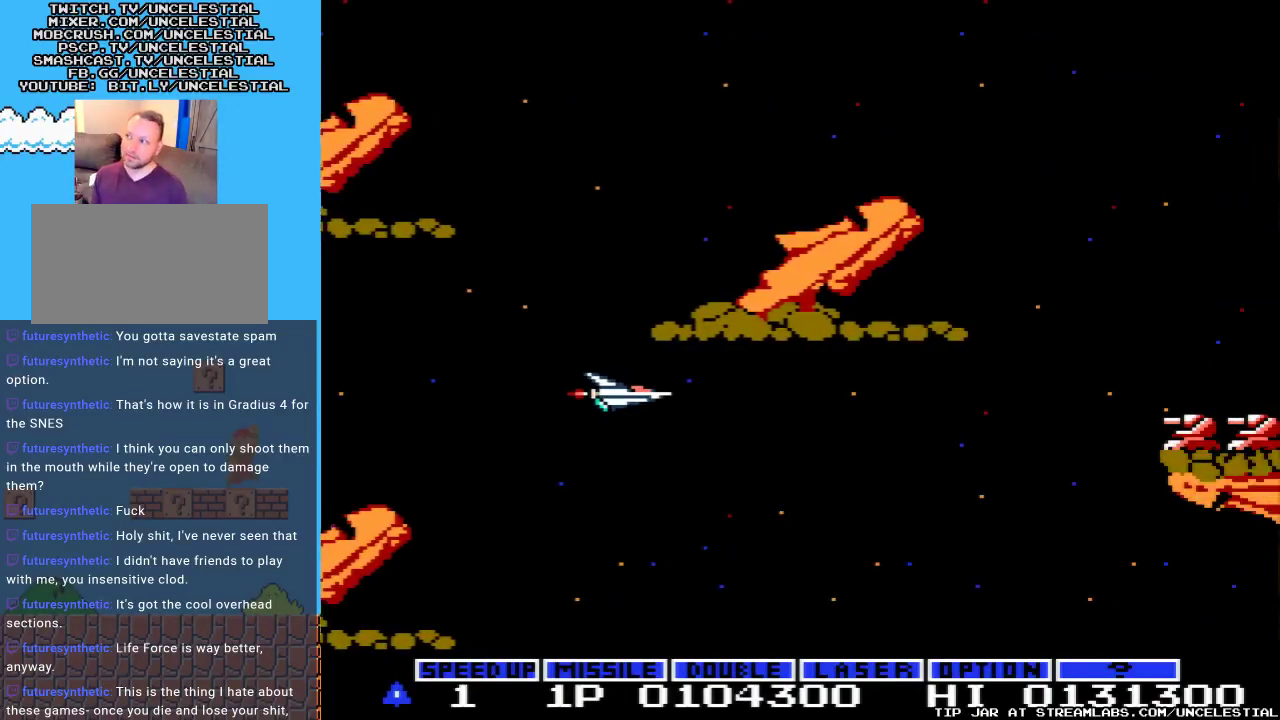
{"buttons": [], "events": []}
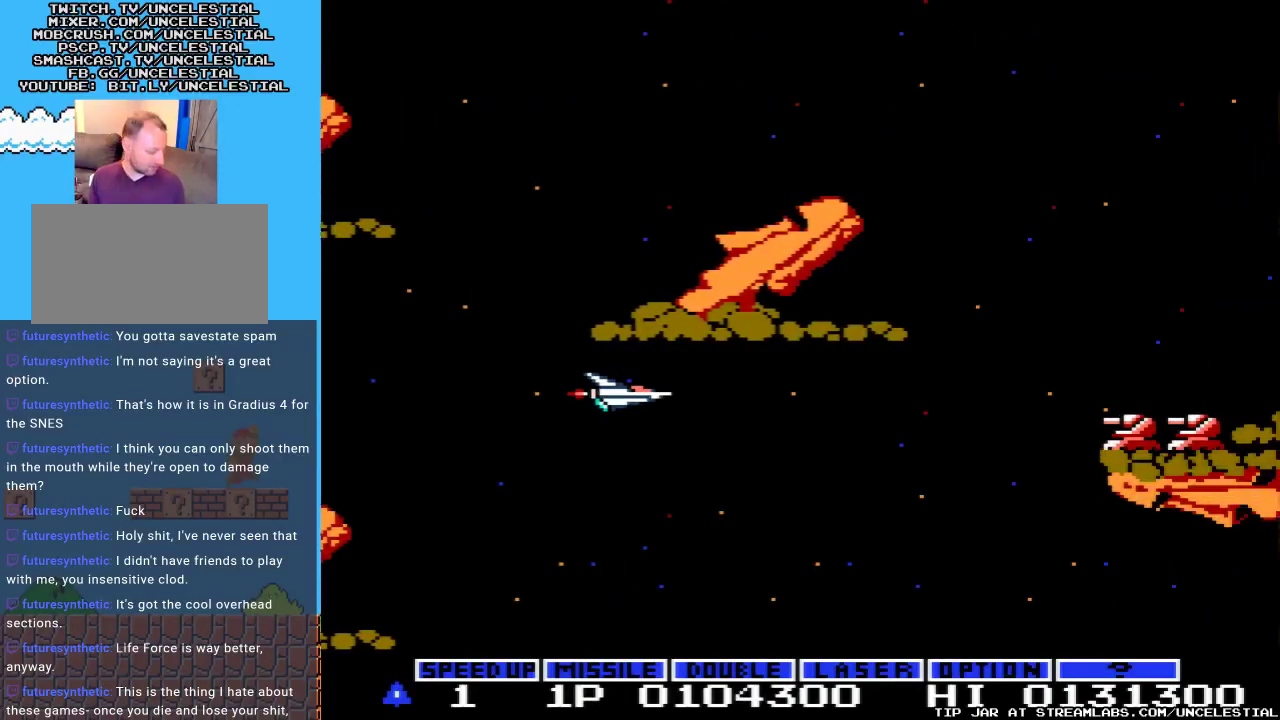
{"buttons": [], "events": []}
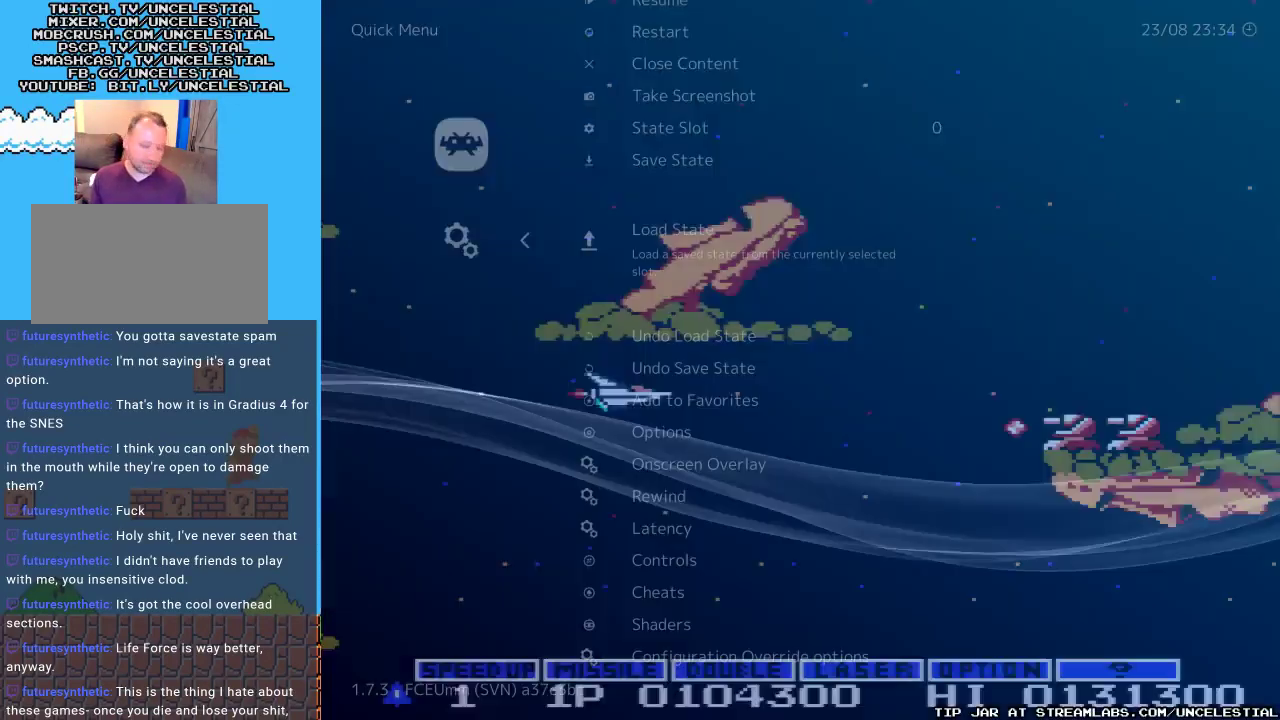
{"buttons": [], "events": []}
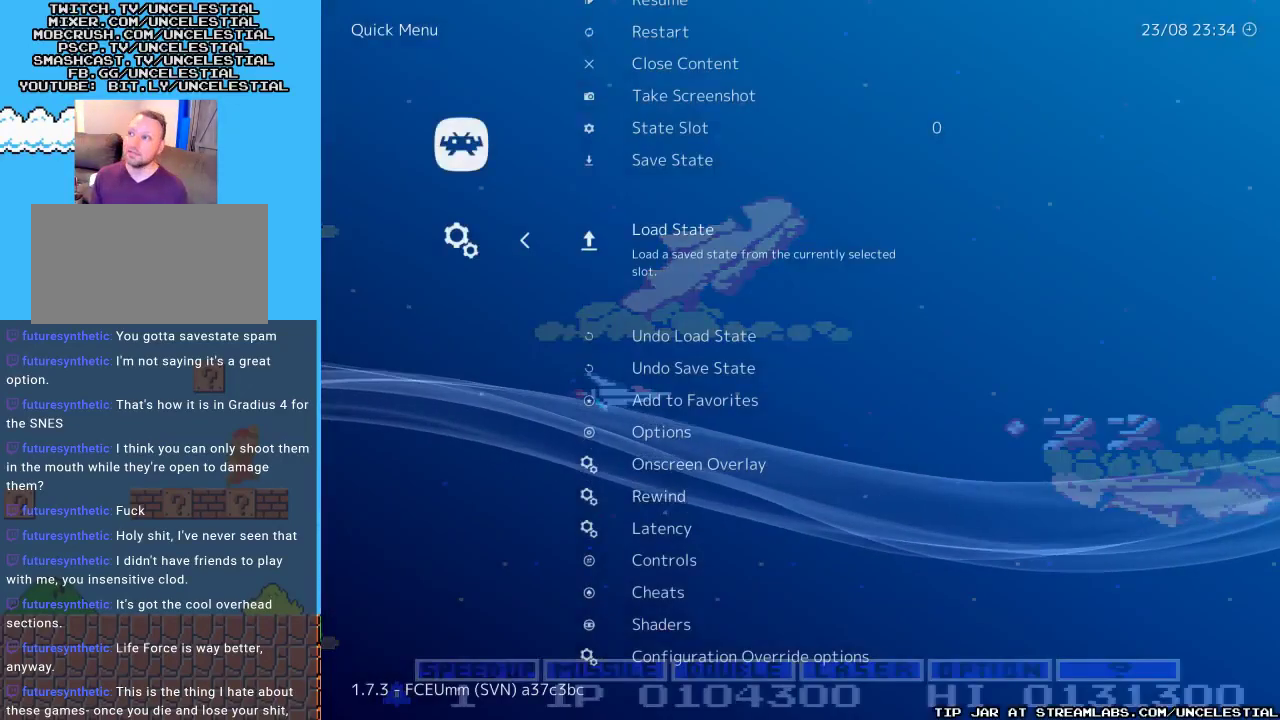
{"buttons": [], "events": []}
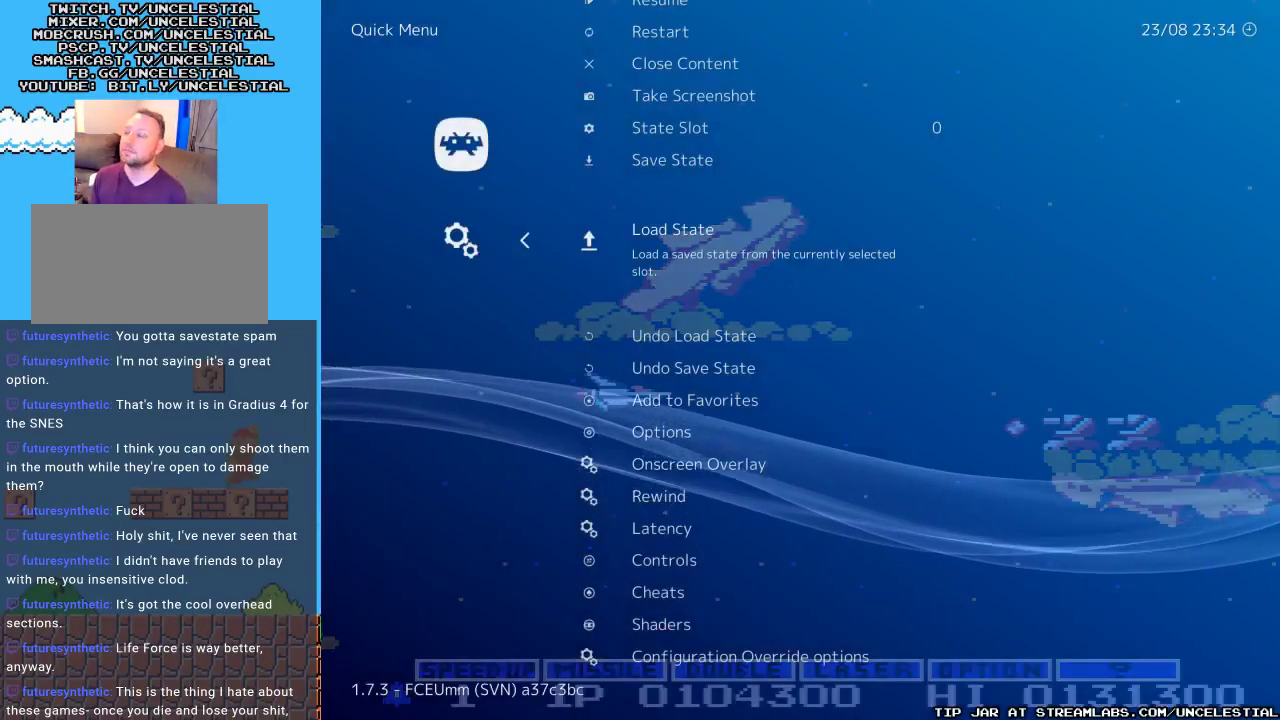
{"buttons": ["START"], "events": [[33, "B", "down"], [133, "B", "up"], [433, "START", "down"]]}
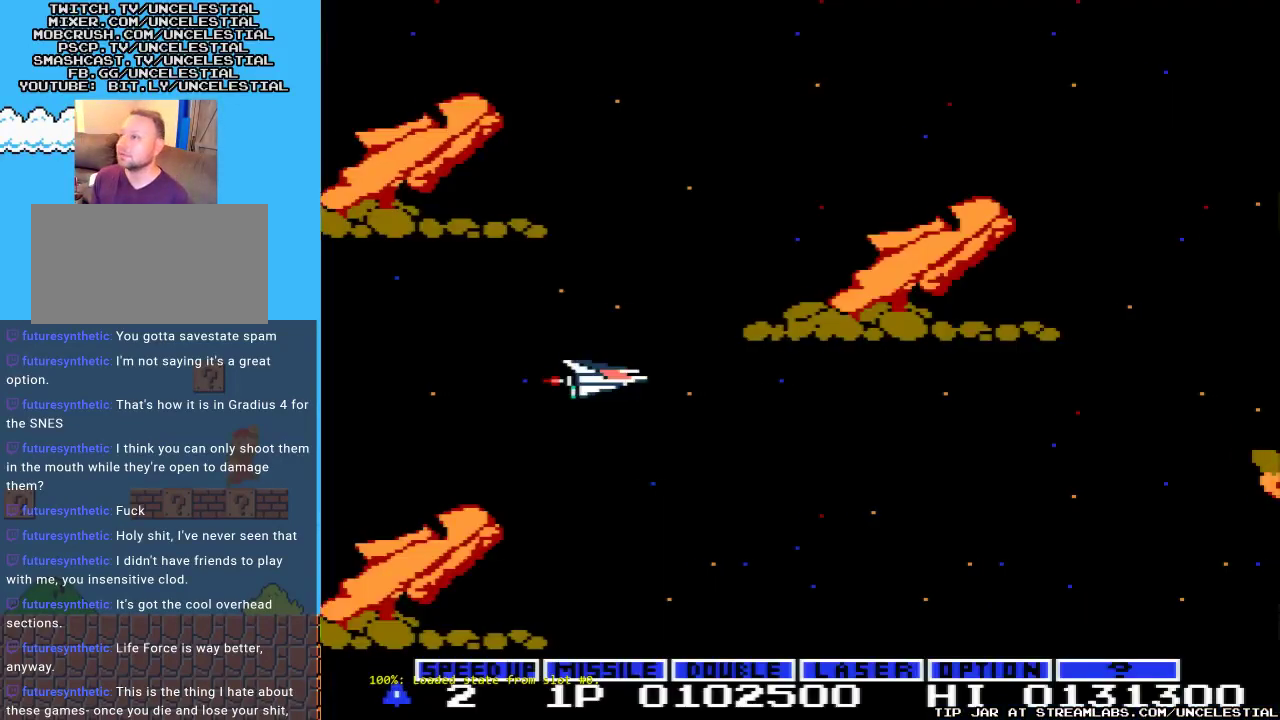
{"buttons": ["DPAD_RIGHT"], "events": [[100, "DPAD_RIGHT", "down"], [100, "START", "up"], [133, "DPAD_DOWN", "down"], [200, "DPAD_RIGHT", "up"], [267, "DPAD_RIGHT", "down"], [367, "A", "down"], [367, "DPAD_DOWN", "up"], [467, "A", "up"]]}
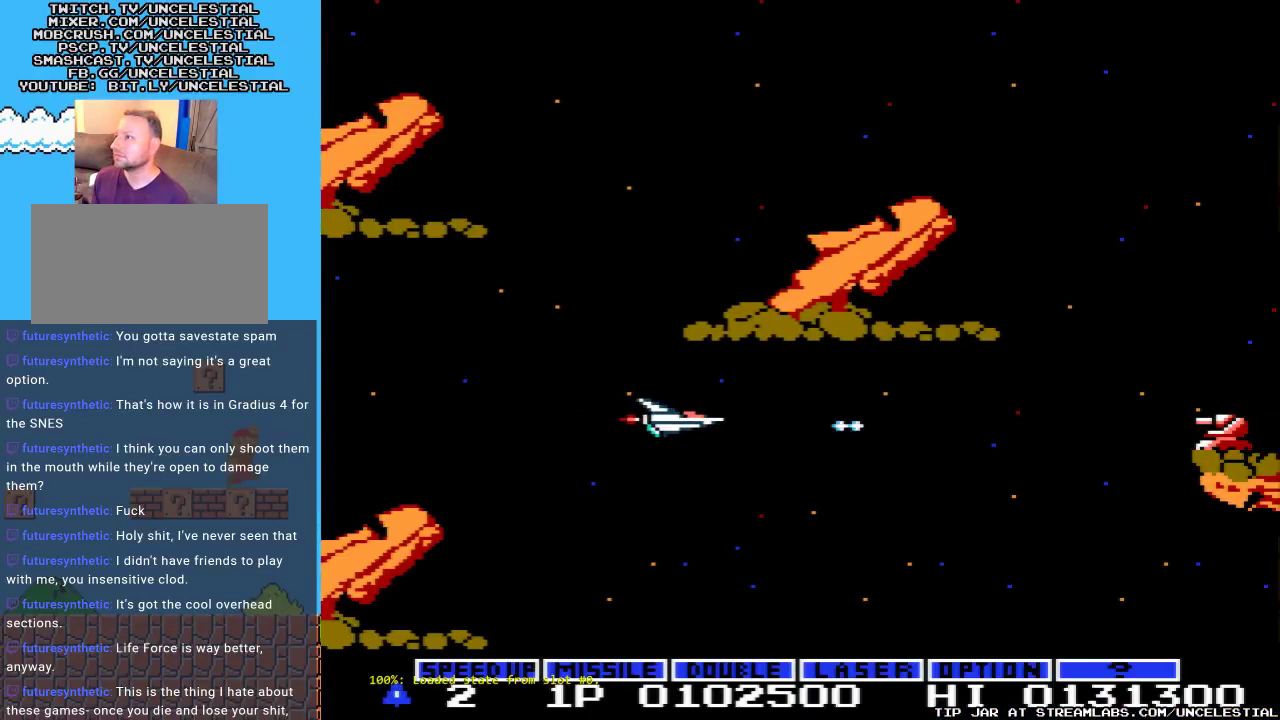
{"buttons": ["DPAD_RIGHT"], "events": [[33, "A", "down"], [133, "A", "up"]]}
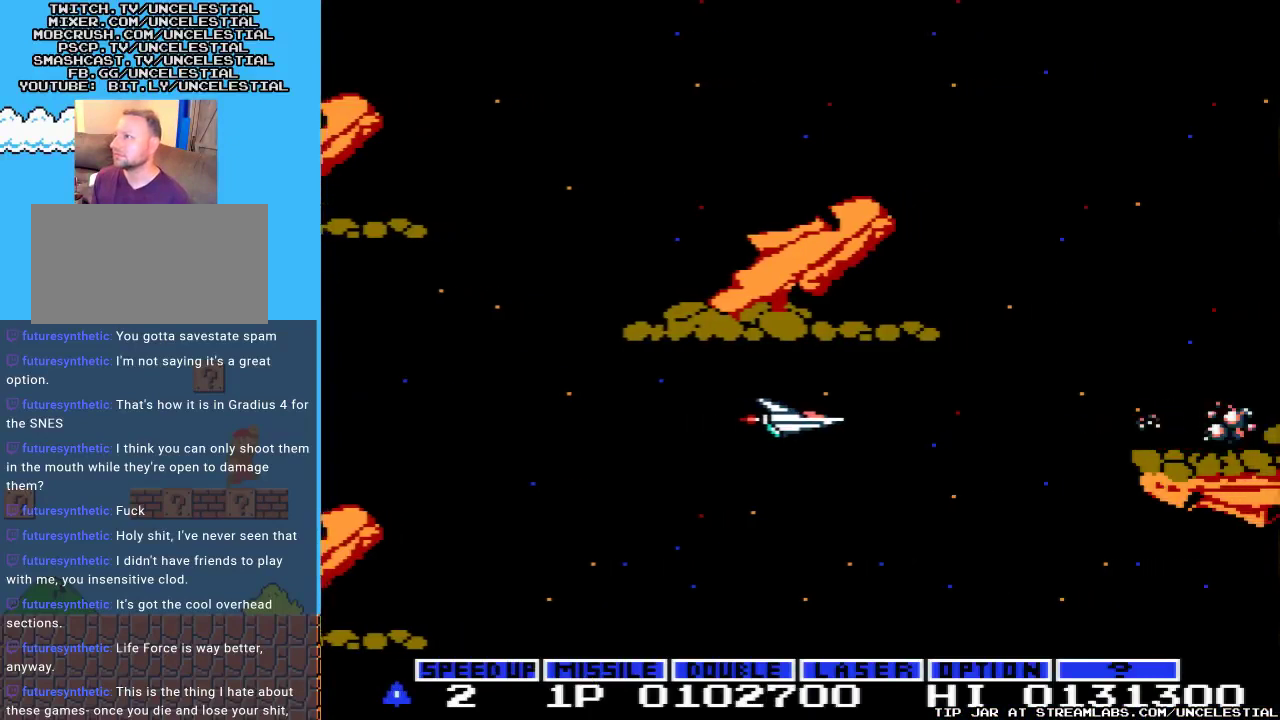
{"buttons": ["DPAD_RIGHT"], "events": []}
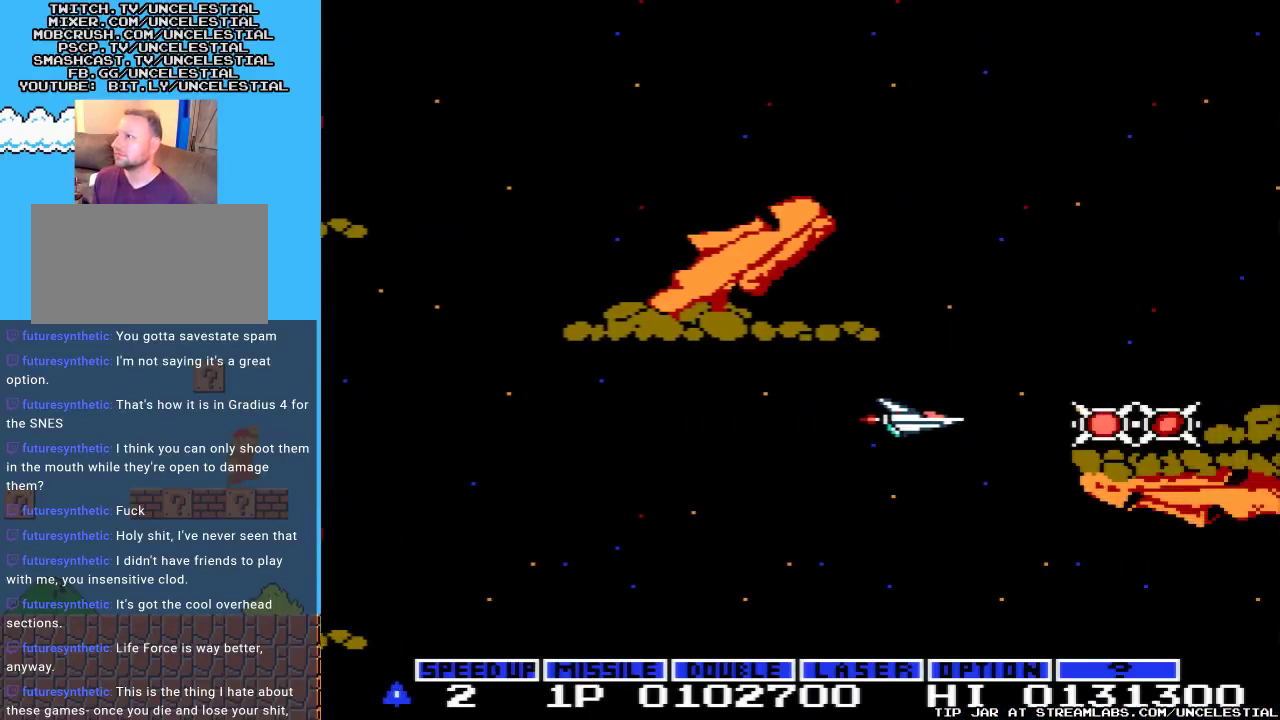
{"buttons": [], "events": [[400, "DPAD_RIGHT", "up"]]}
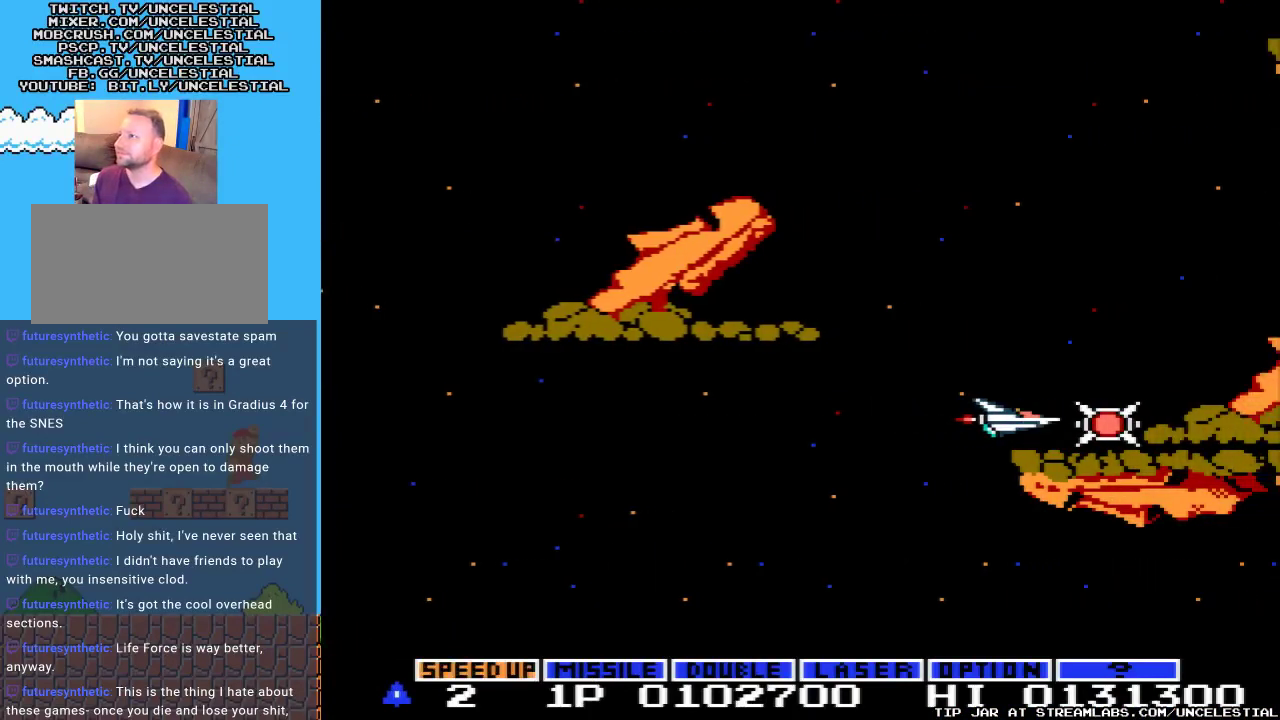
{"buttons": [], "events": [[100, "DPAD_LEFT", "down"], [300, "B", "down"], [433, "B", "up"], [467, "DPAD_LEFT", "up"]]}
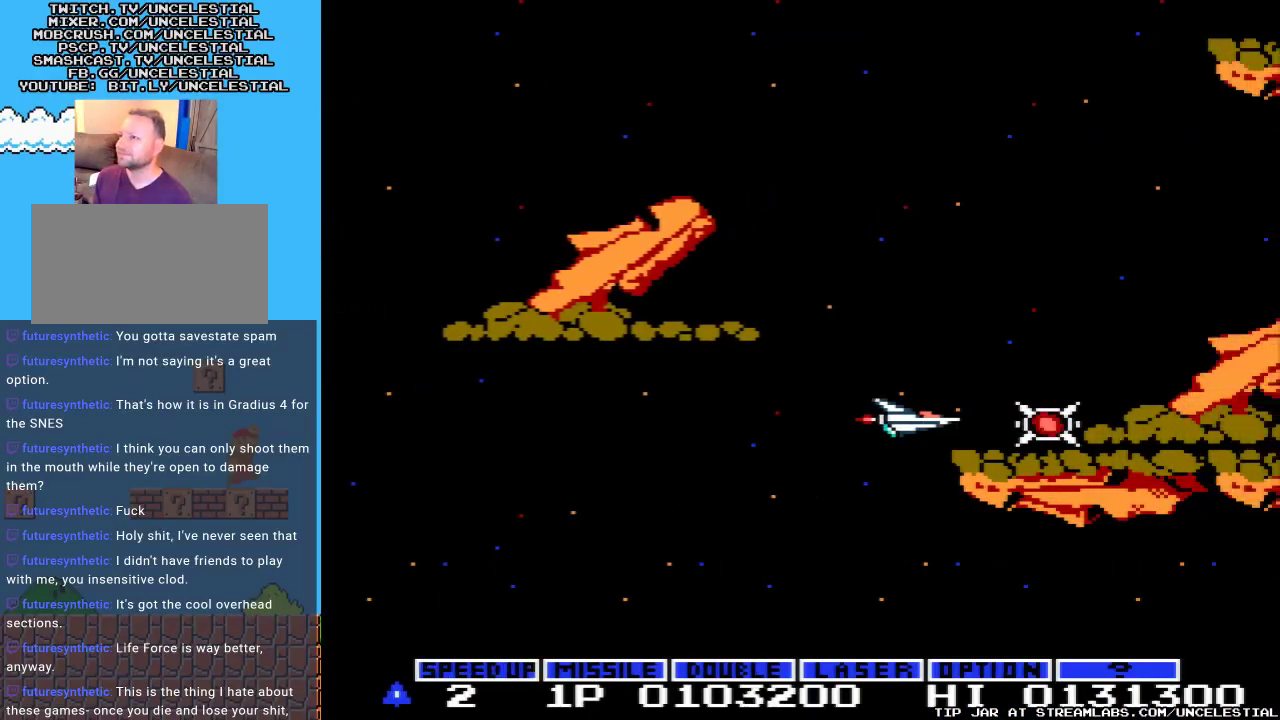
{"buttons": ["DPAD_LEFT"], "events": [[200, "DPAD_RIGHT", "down"], [333, "DPAD_RIGHT", "up"], [500, "DPAD_LEFT", "down"]]}
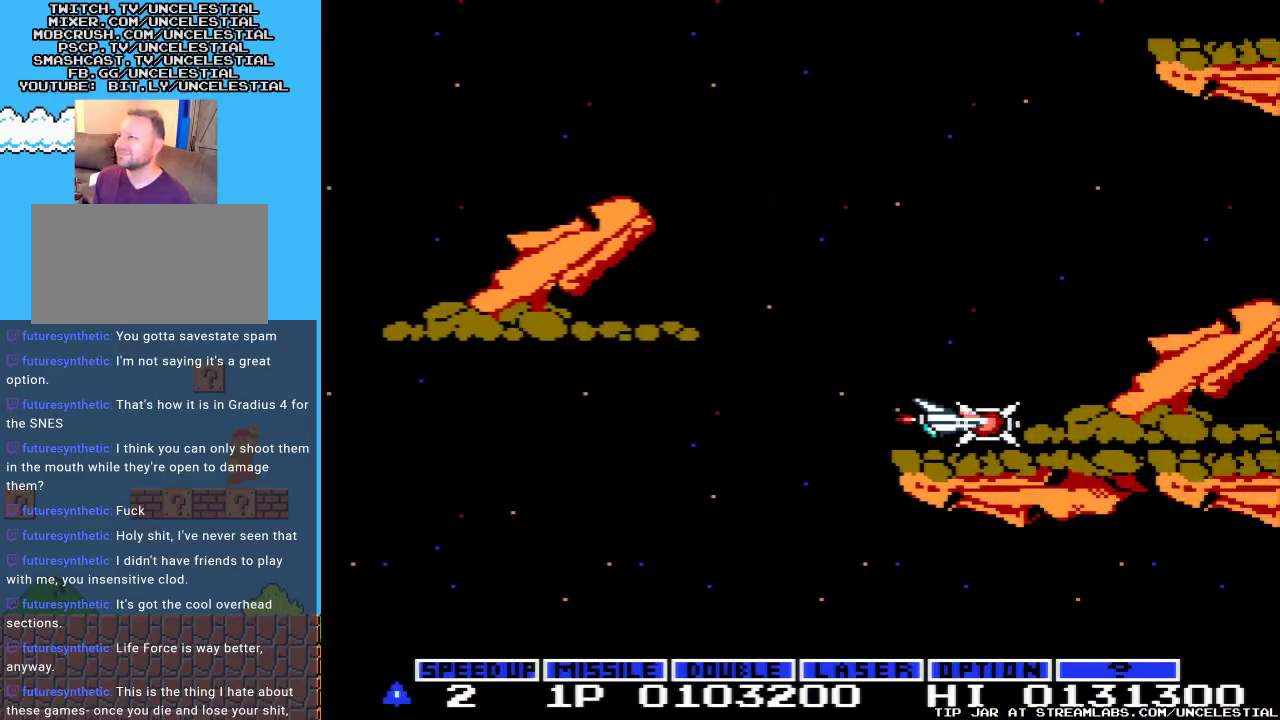
{"buttons": ["B", "DPAD_LEFT"], "events": [[267, "DPAD_LEFT", "up"], [500, "B", "down"], [500, "DPAD_LEFT", "down"]]}
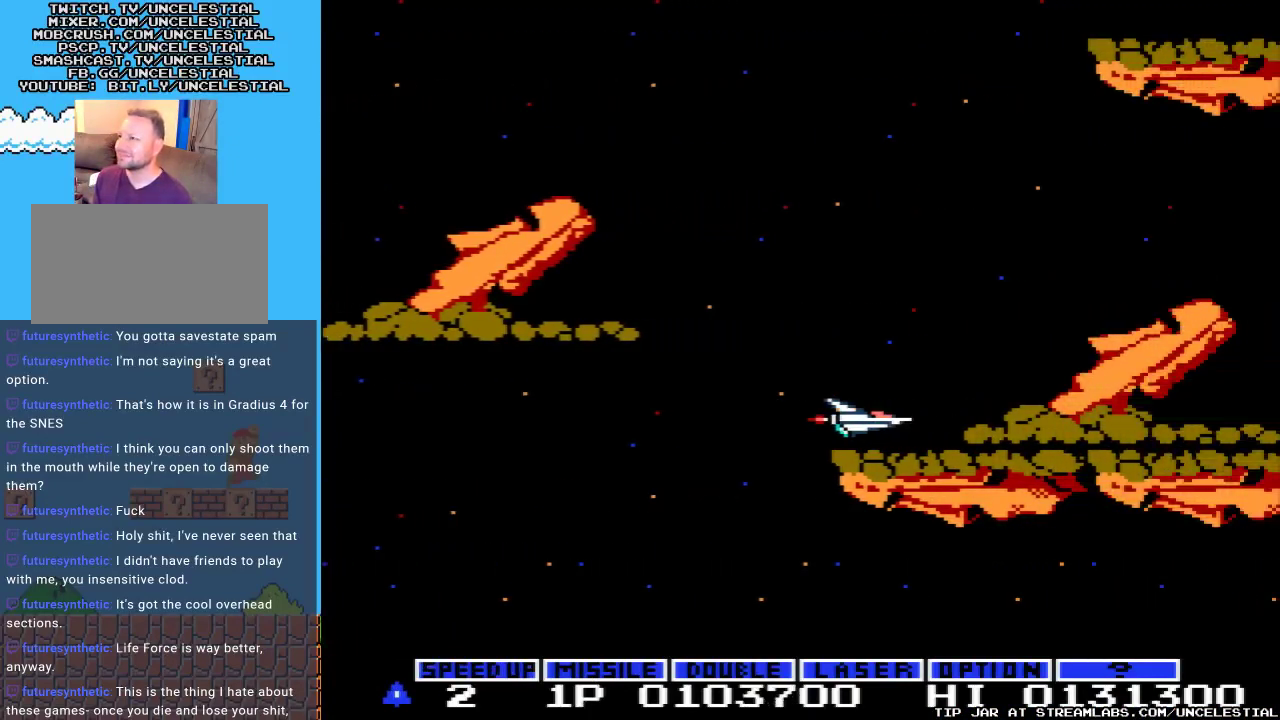
{"buttons": ["A"], "events": [[167, "B", "up"], [267, "DPAD_LEFT", "up"], [333, "DPAD_UP", "down"], [400, "A", "down"], [500, "DPAD_UP", "up"]]}
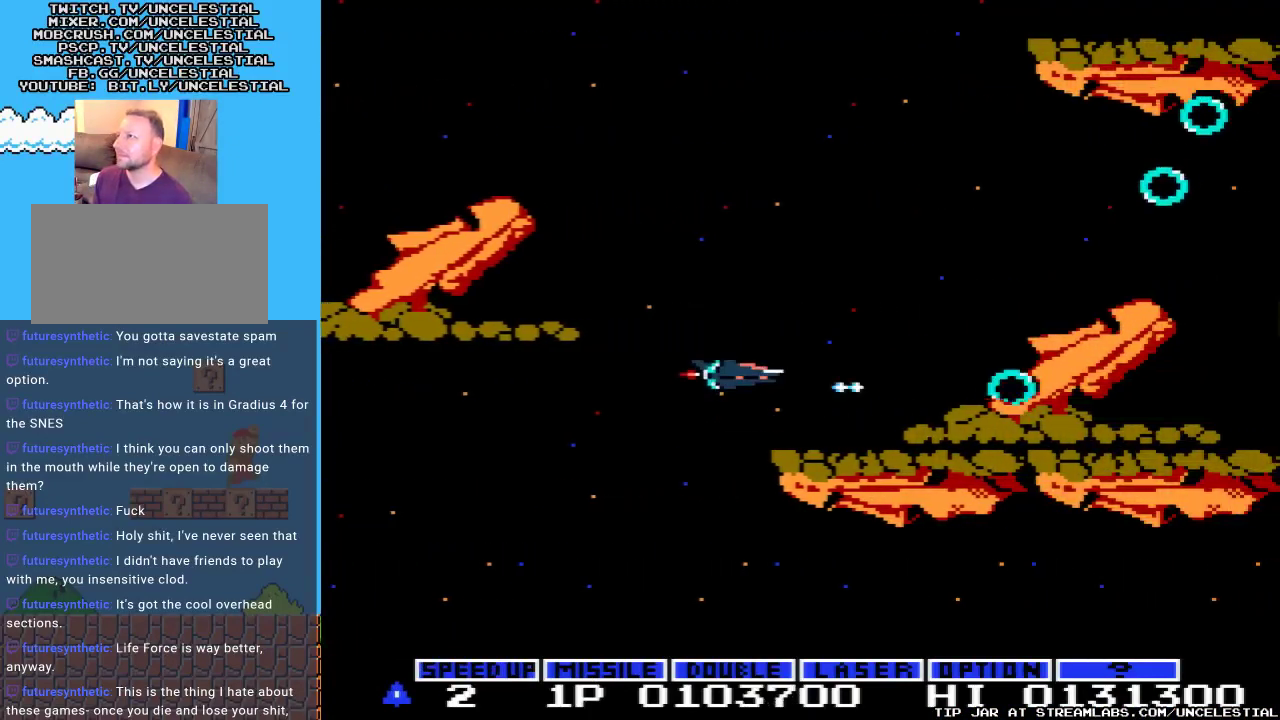
{"buttons": ["DPAD_UP"], "events": [[33, "A", "up"], [100, "A", "down"], [233, "A", "up"], [333, "A", "down"], [433, "A", "up"], [500, "DPAD_UP", "down"]]}
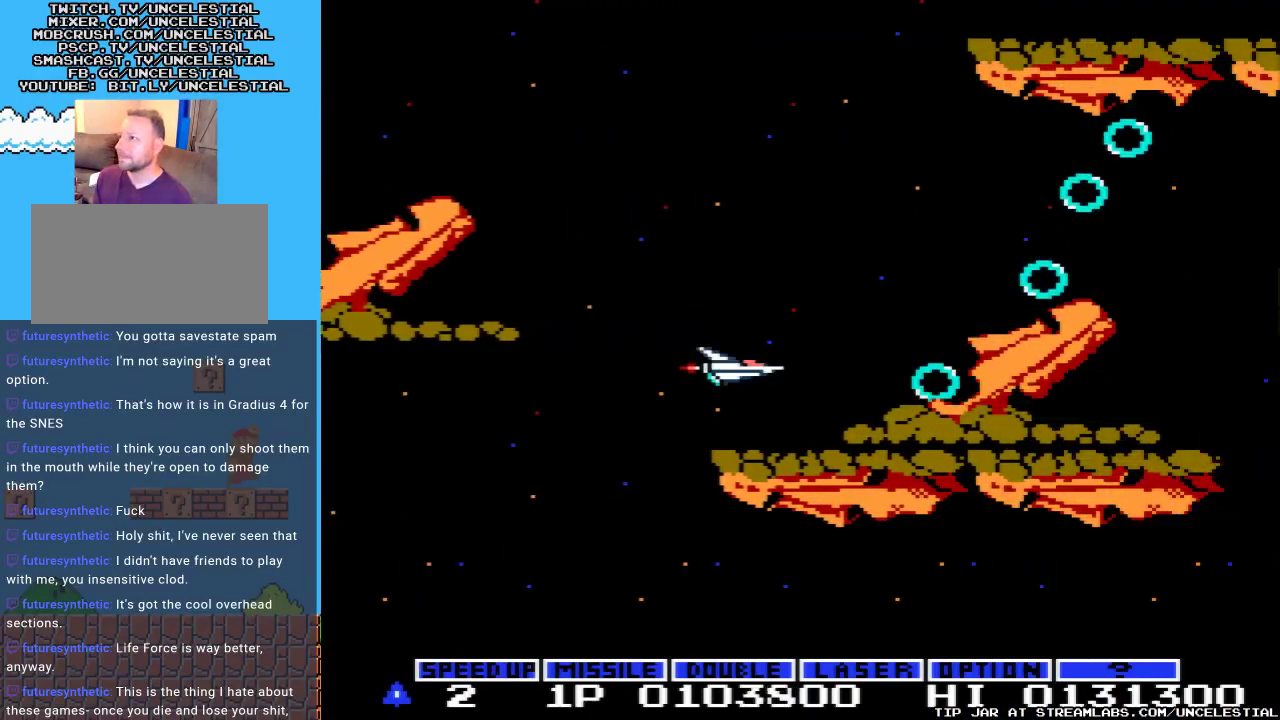
{"buttons": [], "events": [[33, "A", "down"], [133, "A", "up"], [200, "A", "down"], [333, "A", "up"], [400, "A", "down"], [400, "DPAD_UP", "up"], [500, "A", "up"]]}
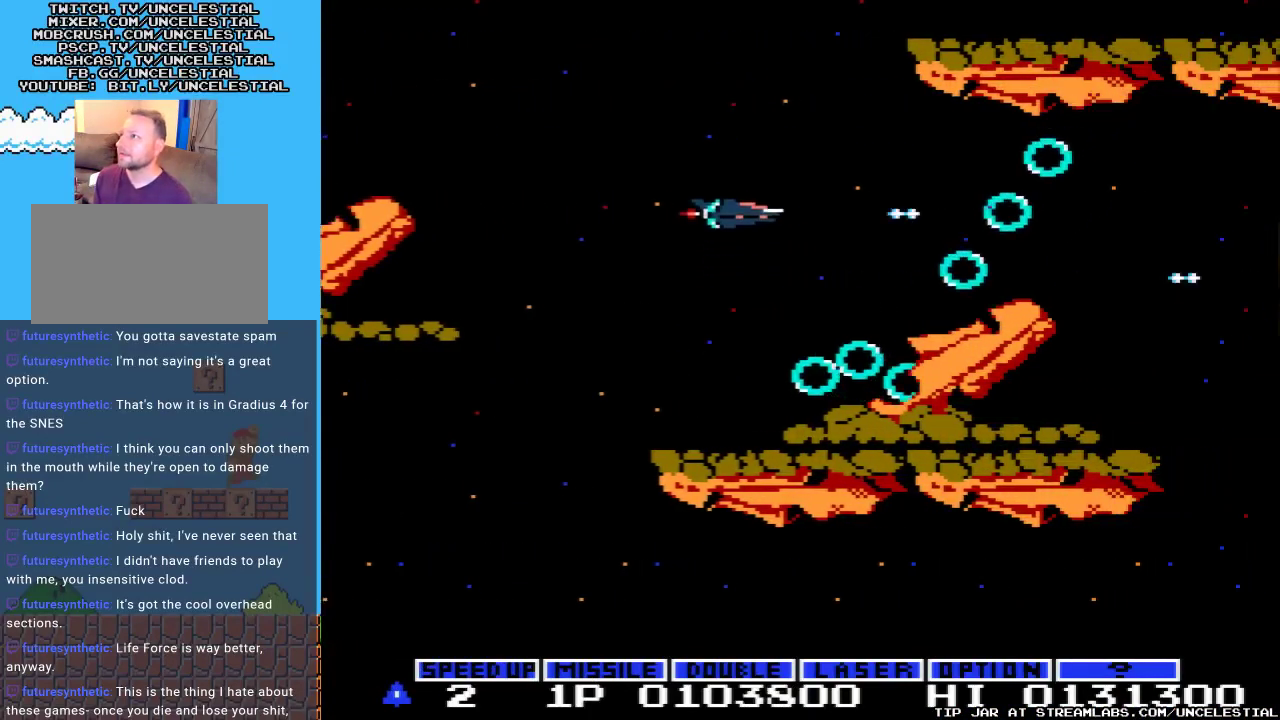
{"buttons": [], "events": [[67, "A", "down"], [67, "DPAD_UP", "down"], [200, "A", "up"], [200, "DPAD_UP", "up"], [267, "A", "down"], [367, "A", "up"], [433, "A", "down"], [433, "DPAD_UP", "down"], [500, "A", "up"], [500, "DPAD_UP", "up"]]}
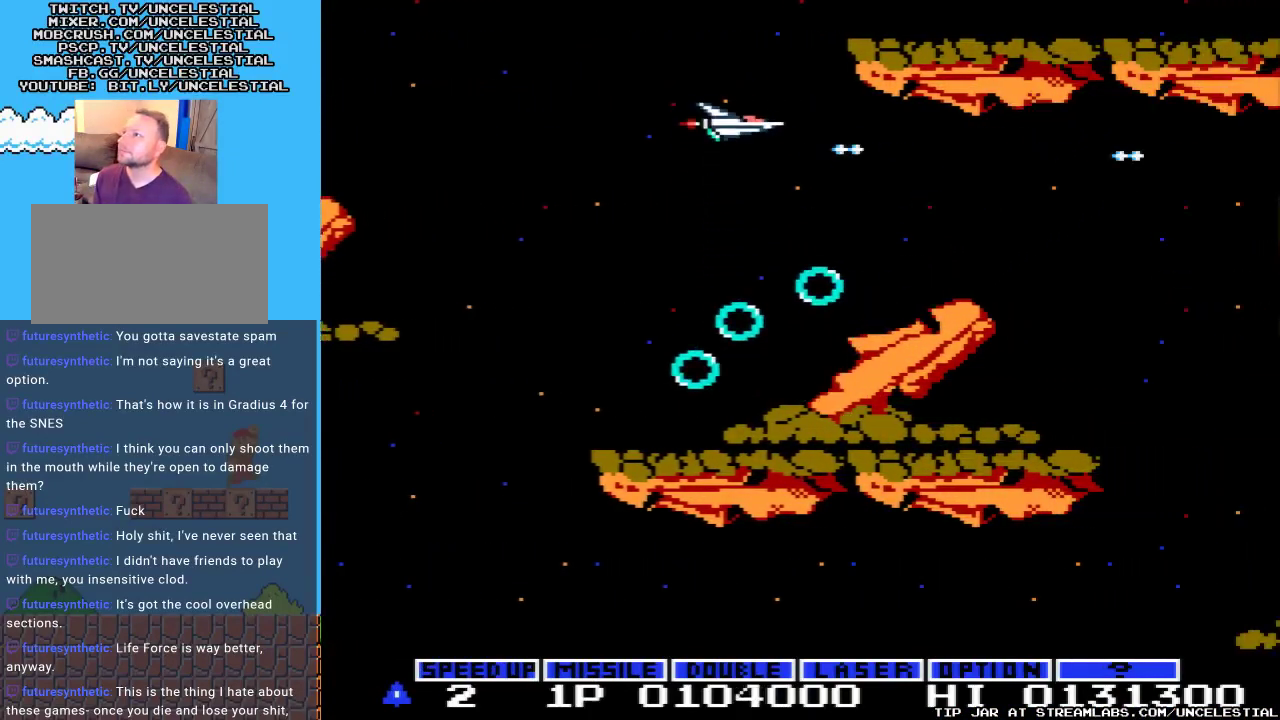
{"buttons": ["DPAD_DOWN", "DPAD_RIGHT"], "events": [[167, "A", "down"], [200, "DPAD_RIGHT", "down"], [300, "A", "up"], [300, "DPAD_DOWN", "down"], [367, "A", "down"], [500, "A", "up"]]}
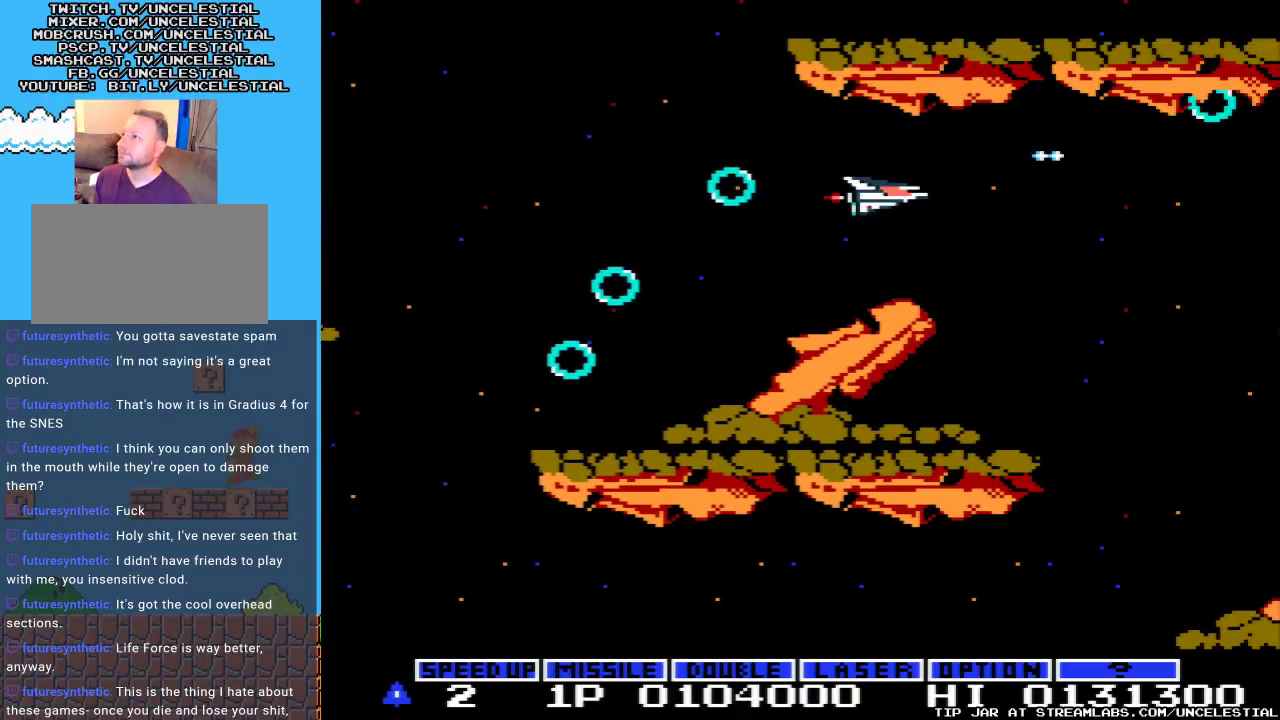
{"buttons": ["A", "DPAD_DOWN"], "events": [[33, "A", "down"], [167, "A", "up"], [267, "A", "down"], [333, "A", "up"], [333, "DPAD_RIGHT", "up"], [367, "DPAD_DOWN", "up"], [433, "A", "down"], [433, "DPAD_DOWN", "down"]]}